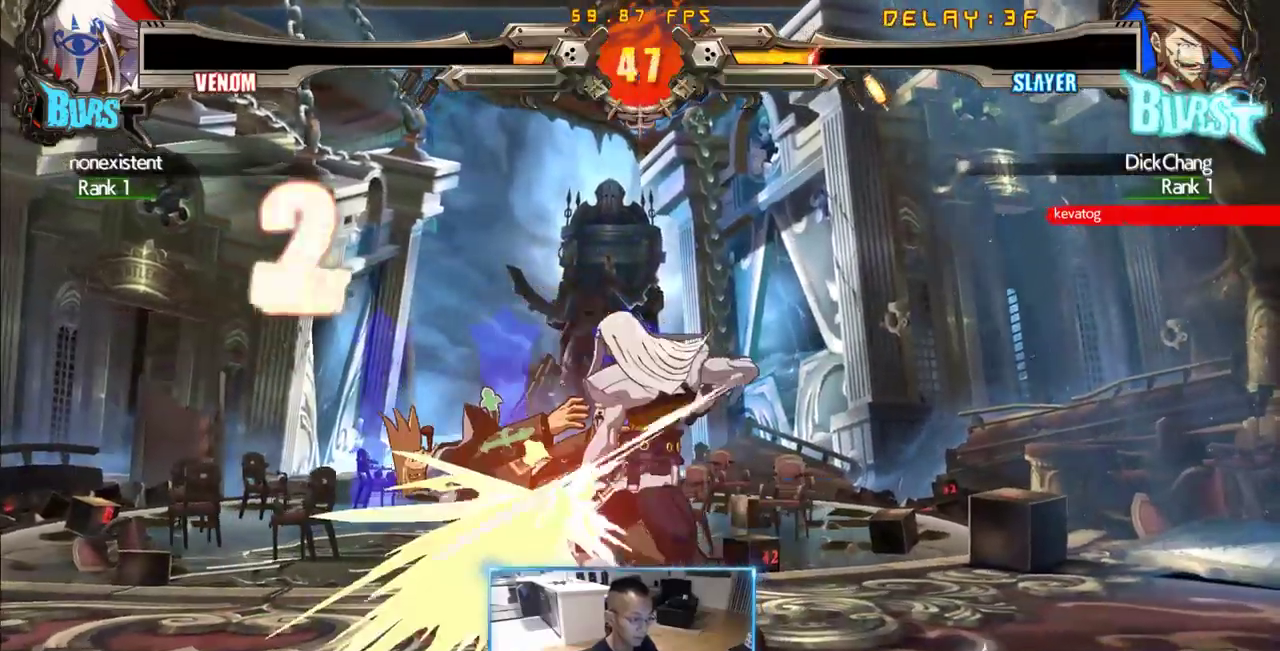
Gameplay with a controller (arcade stick); each line is a JSON object with the inputs held at the frame after it (dt_ms = milliseconds from this image to that frame). "events" lists button and stick changes between this image and that frame as [ms after this image, input, new state], when the widget could be followed in between. Not read: L3 P R3 S other_buttons.
{"dt_ms": 500, "buttons": ["DPAD_DOWN", "DPAD_LEFT"], "events": [[100, "DPAD_LEFT", "down"], [133, "DPAD_DOWN", "down"]]}
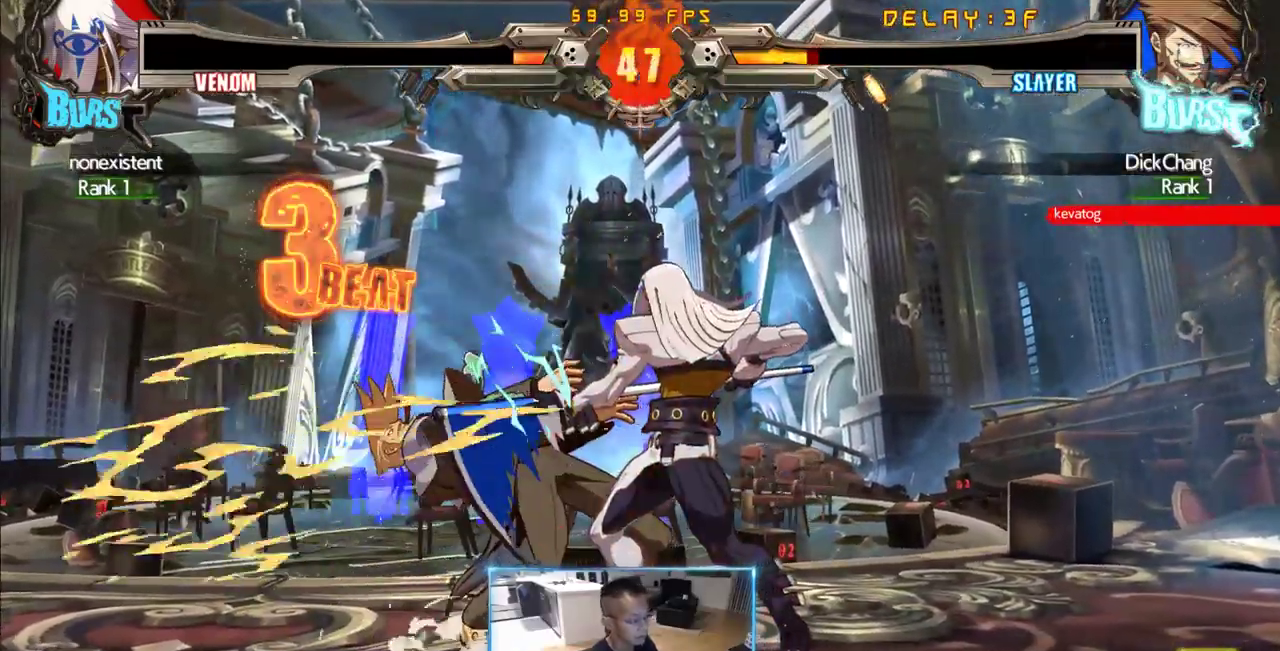
{"dt_ms": 500, "buttons": ["DPAD_DOWN", "DPAD_LEFT"], "events": []}
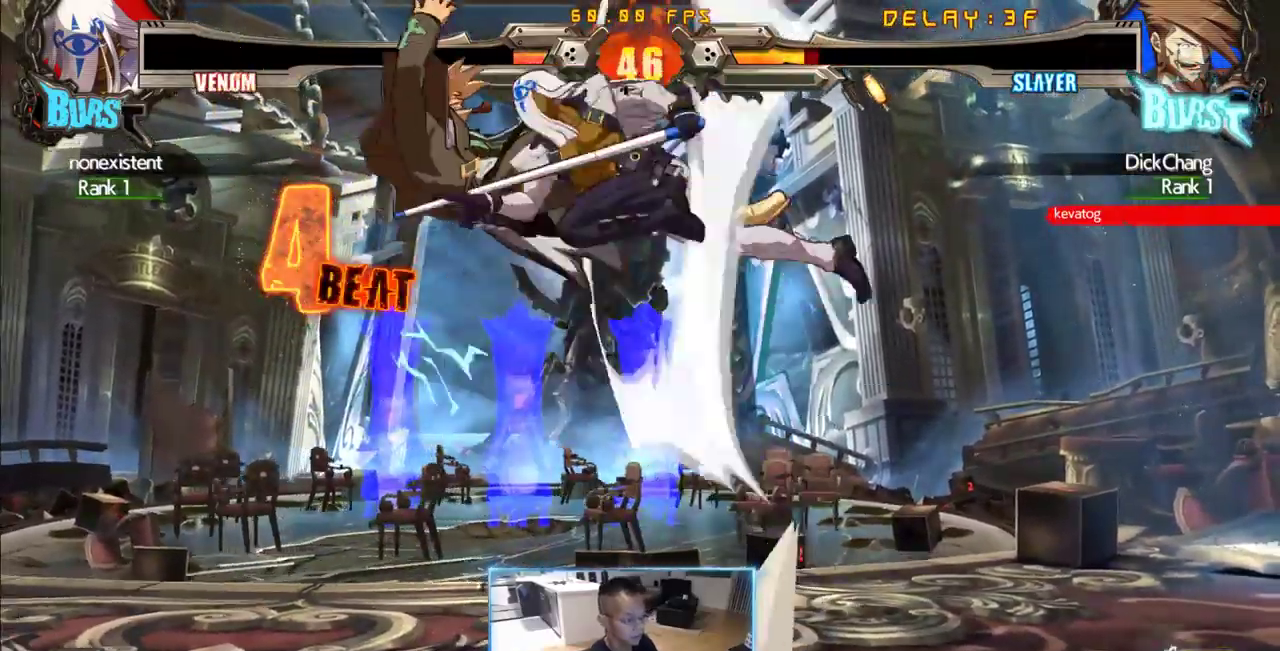
{"dt_ms": 500, "buttons": ["DPAD_LEFT"], "events": [[166, "DPAD_DOWN", "up"]]}
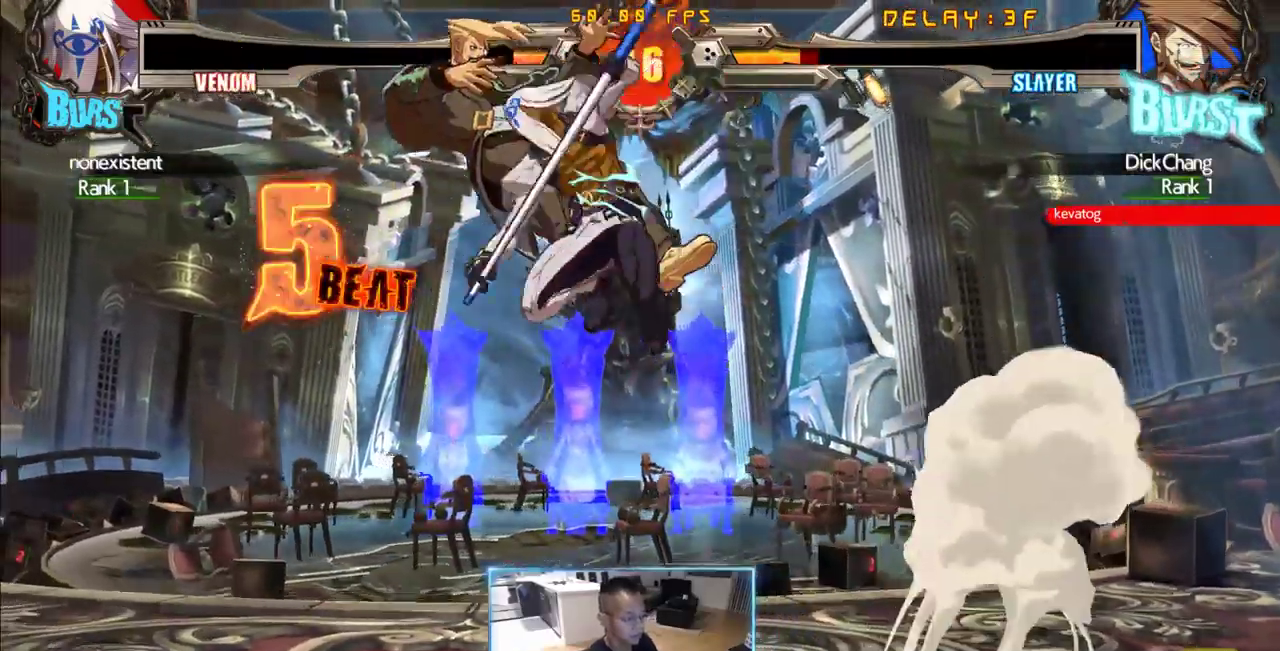
{"dt_ms": 500, "buttons": ["DPAD_LEFT"], "events": []}
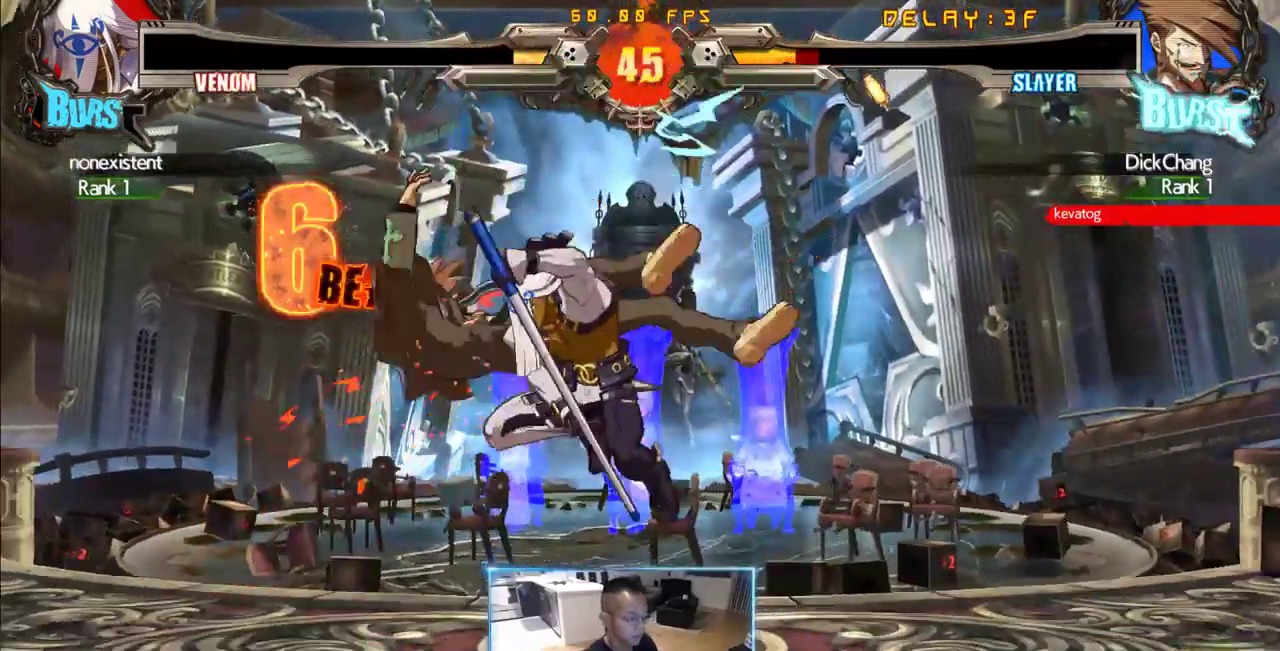
{"dt_ms": 500, "buttons": ["DPAD_LEFT"], "events": []}
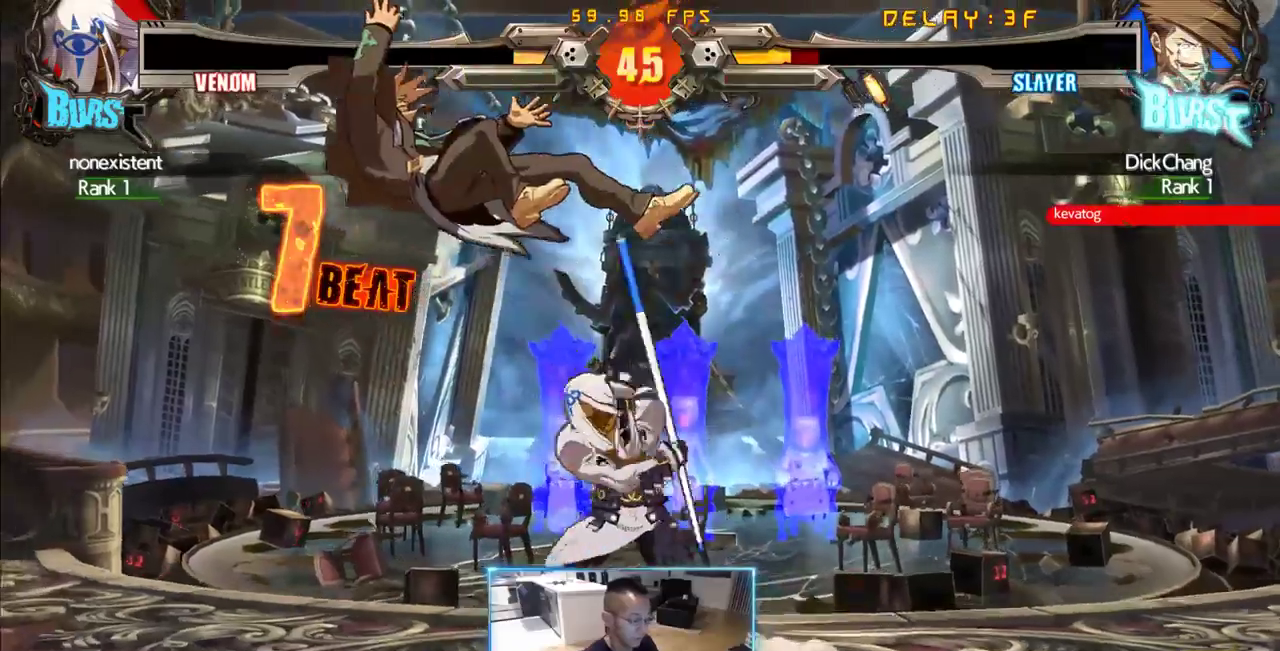
{"dt_ms": 500, "buttons": ["DPAD_LEFT"], "events": []}
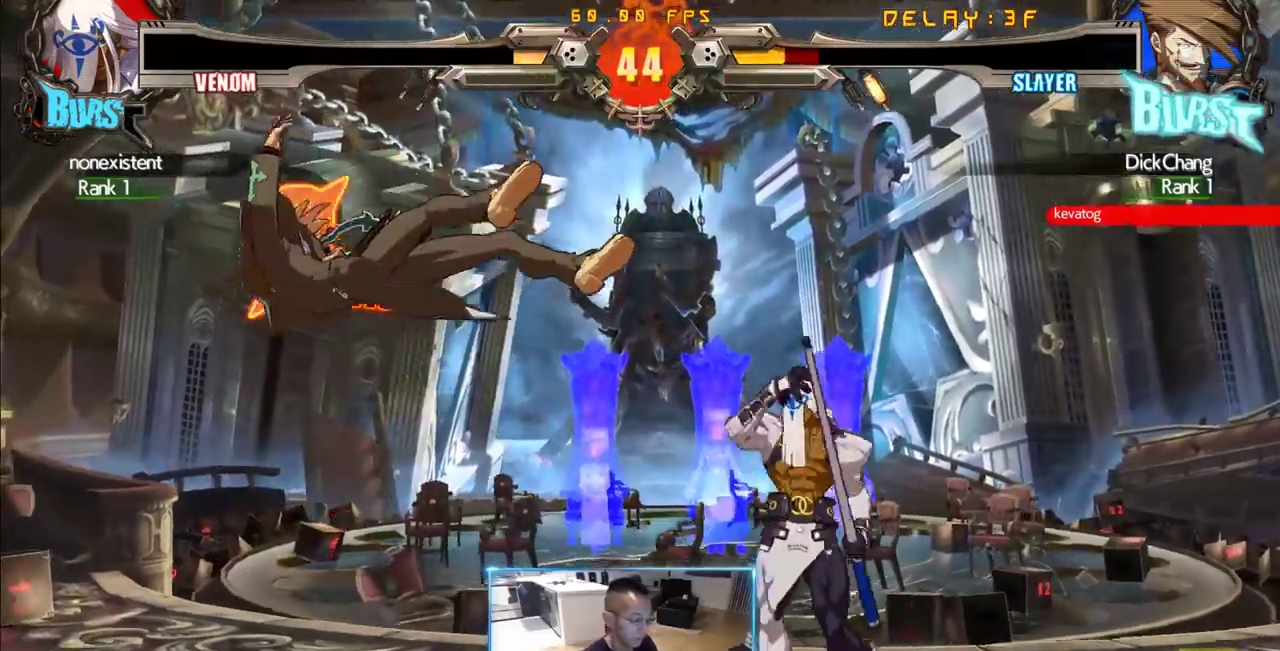
{"dt_ms": 500, "buttons": ["DPAD_DOWN", "DPAD_LEFT"], "events": [[183, "DPAD_DOWN", "down"]]}
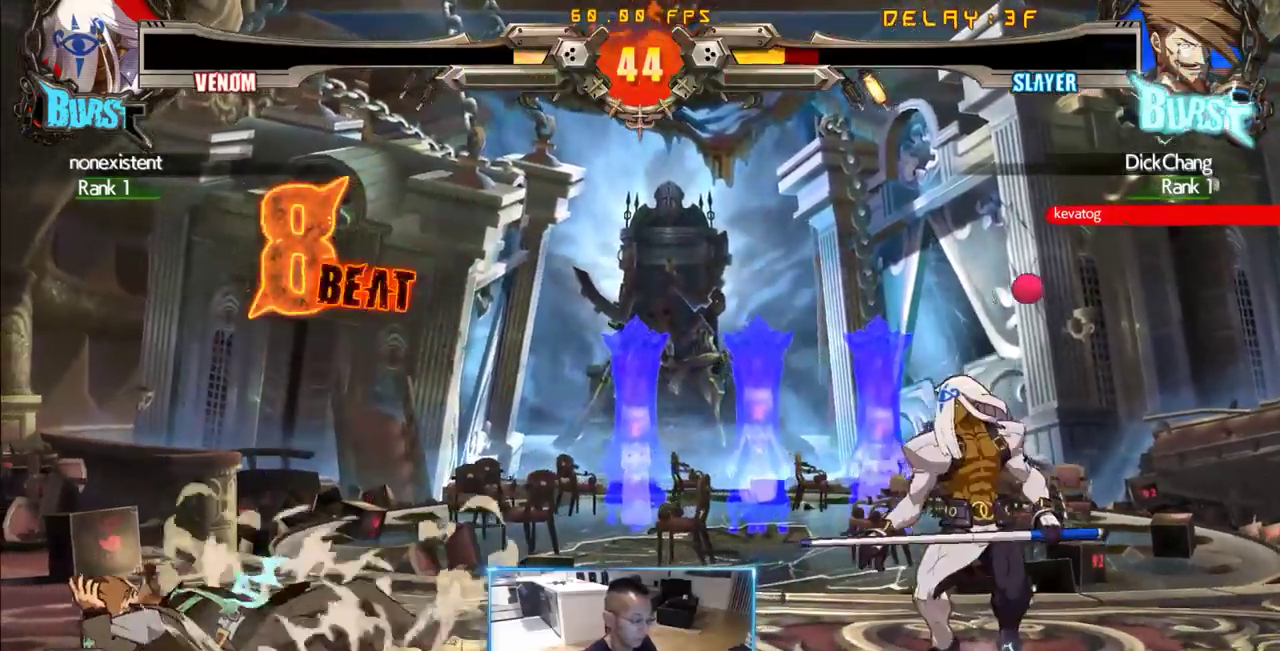
{"dt_ms": 1000, "buttons": ["DPAD_LEFT"], "events": [[766, "DPAD_DOWN", "up"]]}
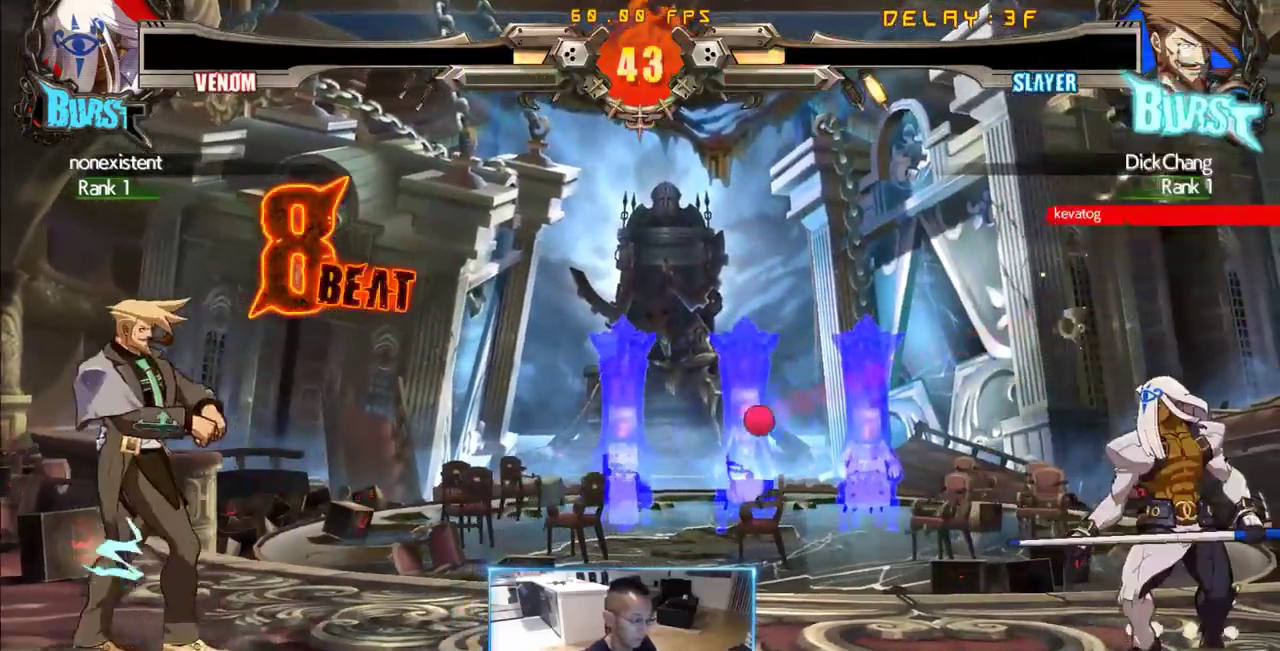
{"dt_ms": 500, "buttons": ["DPAD_RIGHT"], "events": [[283, "DPAD_LEFT", "up"], [416, "DPAD_RIGHT", "down"]]}
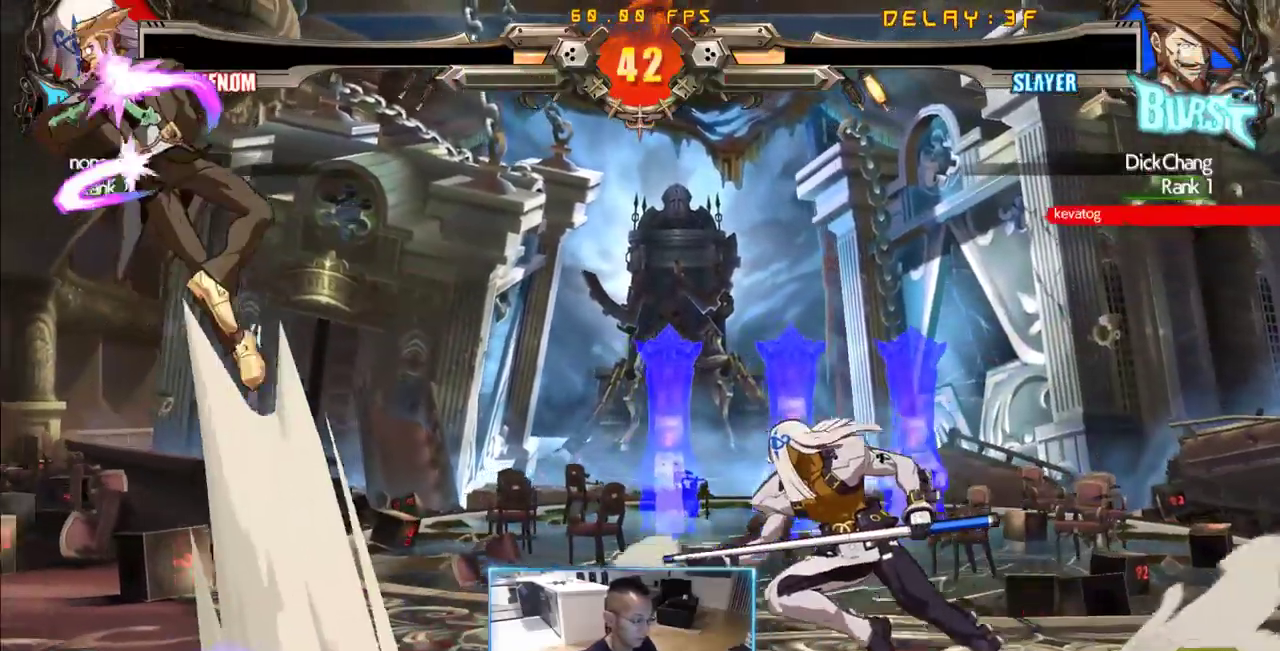
{"dt_ms": 1000, "buttons": ["DPAD_LEFT"]}
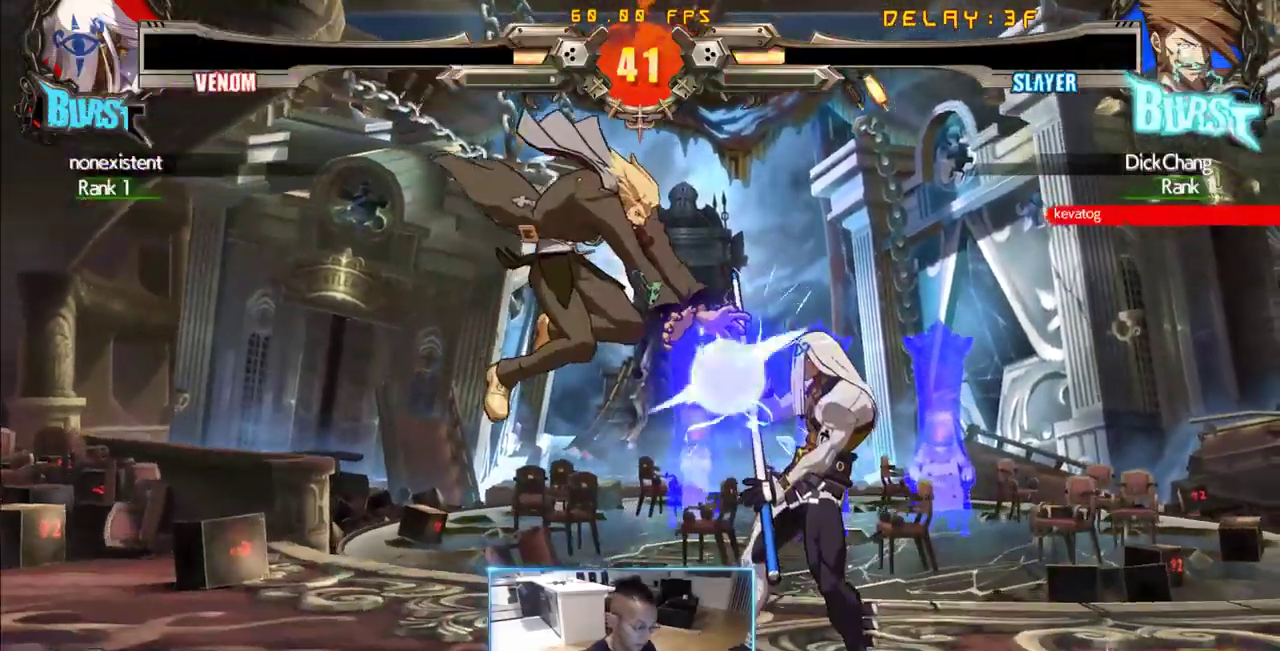
{"dt_ms": 500, "buttons": [], "events": [[50, "DPAD_LEFT", "up"]]}
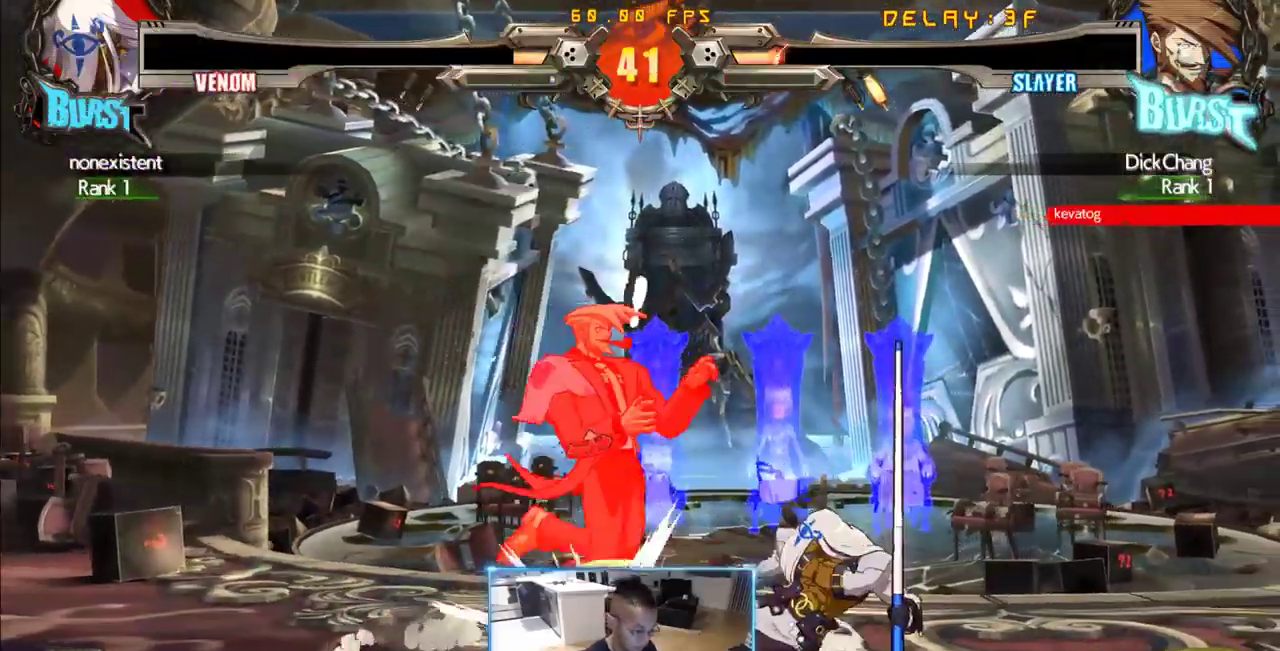
{"dt_ms": 500, "buttons": ["DPAD_LEFT"], "events": [[350, "DPAD_DOWN", "down"], [383, "DPAD_LEFT", "down"], [483, "DPAD_DOWN", "up"]]}
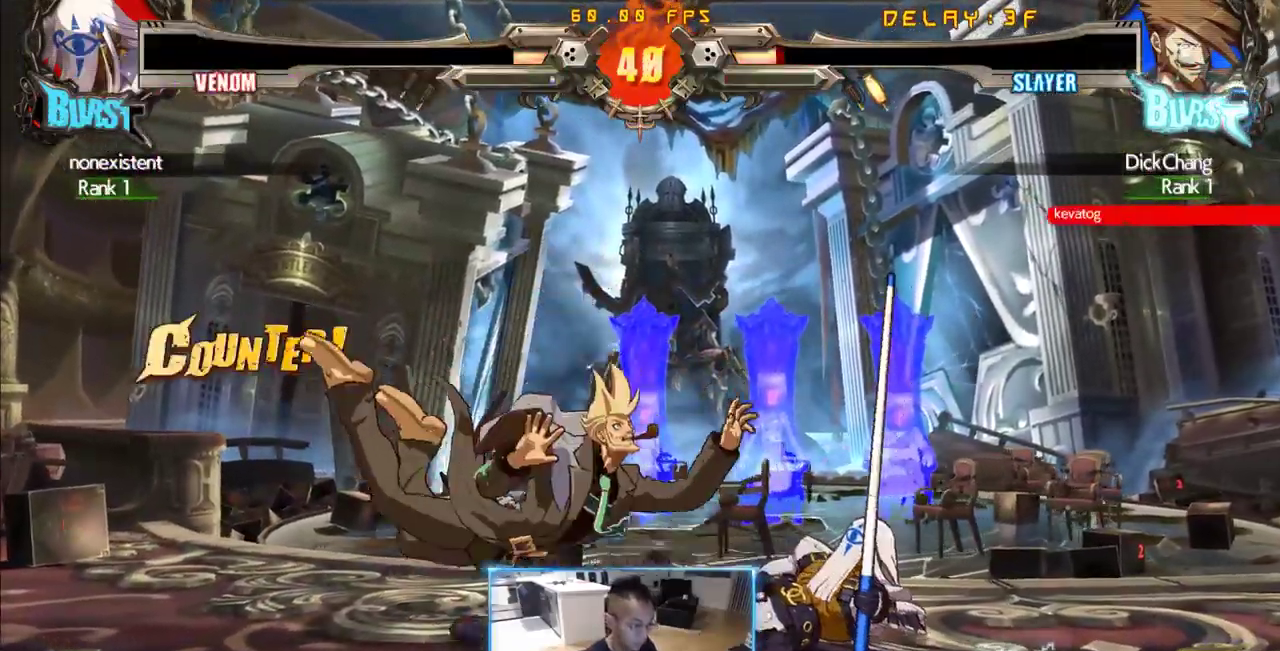
{"dt_ms": 500, "buttons": ["DPAD_DOWN", "DPAD_LEFT"]}
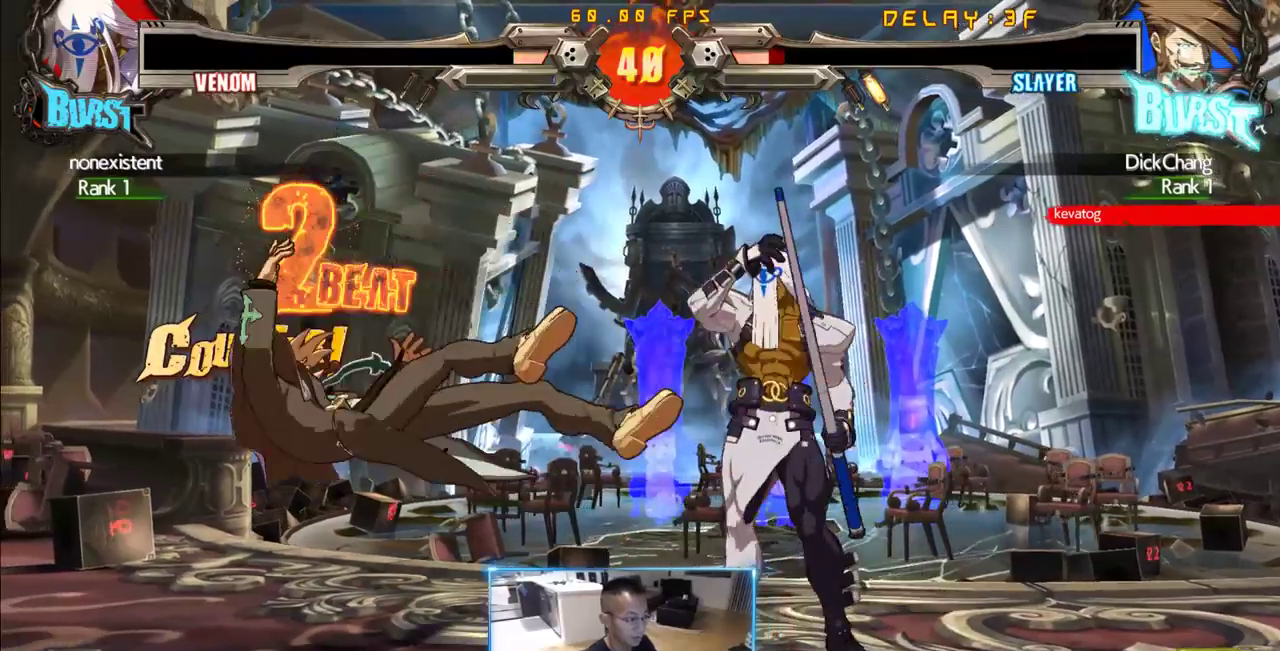
{"dt_ms": 1000, "buttons": ["DPAD_DOWN", "DPAD_LEFT"], "events": []}